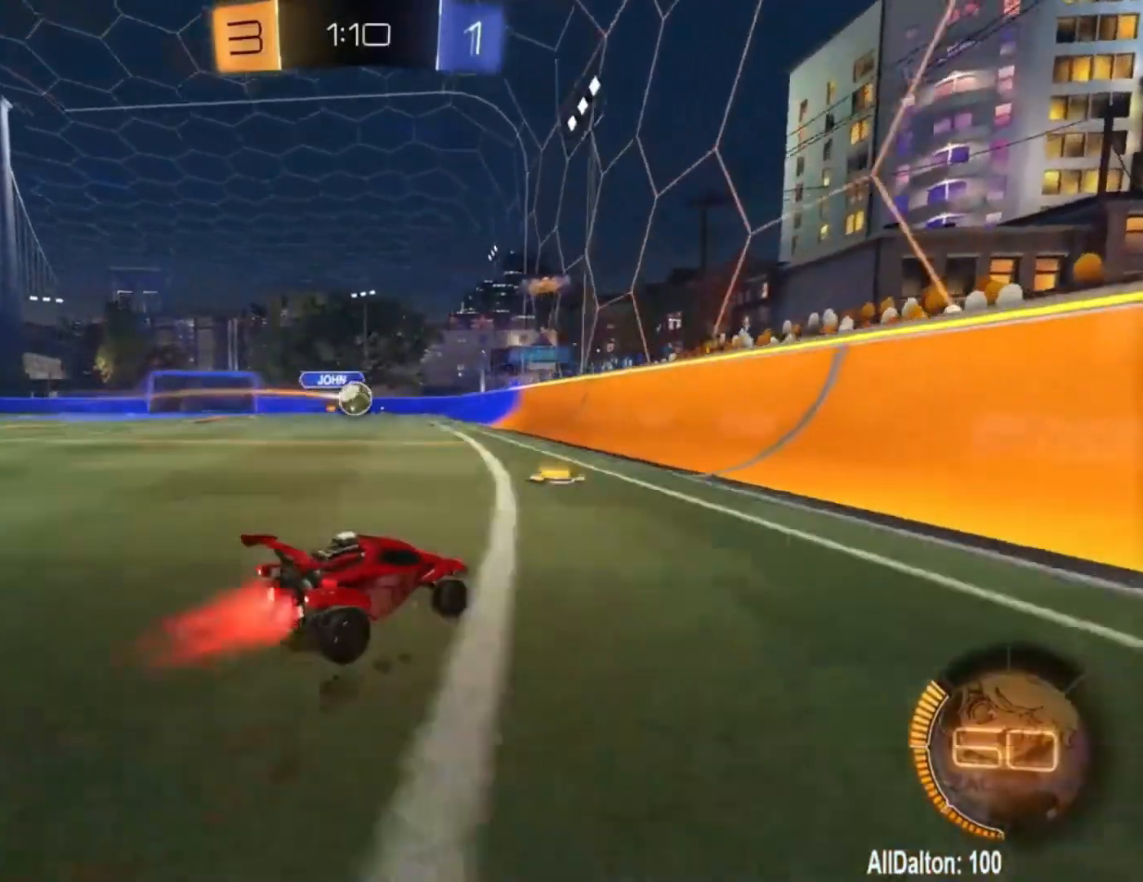
Gameplay with a controller (Xbox layout); each line is a JSON object with the inputs held at the frame after it (dt_ms = milliseconds from this image to that frame). "events" lists button and stick changes between this image and that frame as [ms after this image, input, new state], when the widget could be followed in between.
{"dt_ms": 500, "buttons": ["R1", "R2"], "left_stick": "center", "right_stick": "center", "events": [[33, "R1", "down"], [33, "left_stick", "left"], [500, "left_stick", "center"]]}
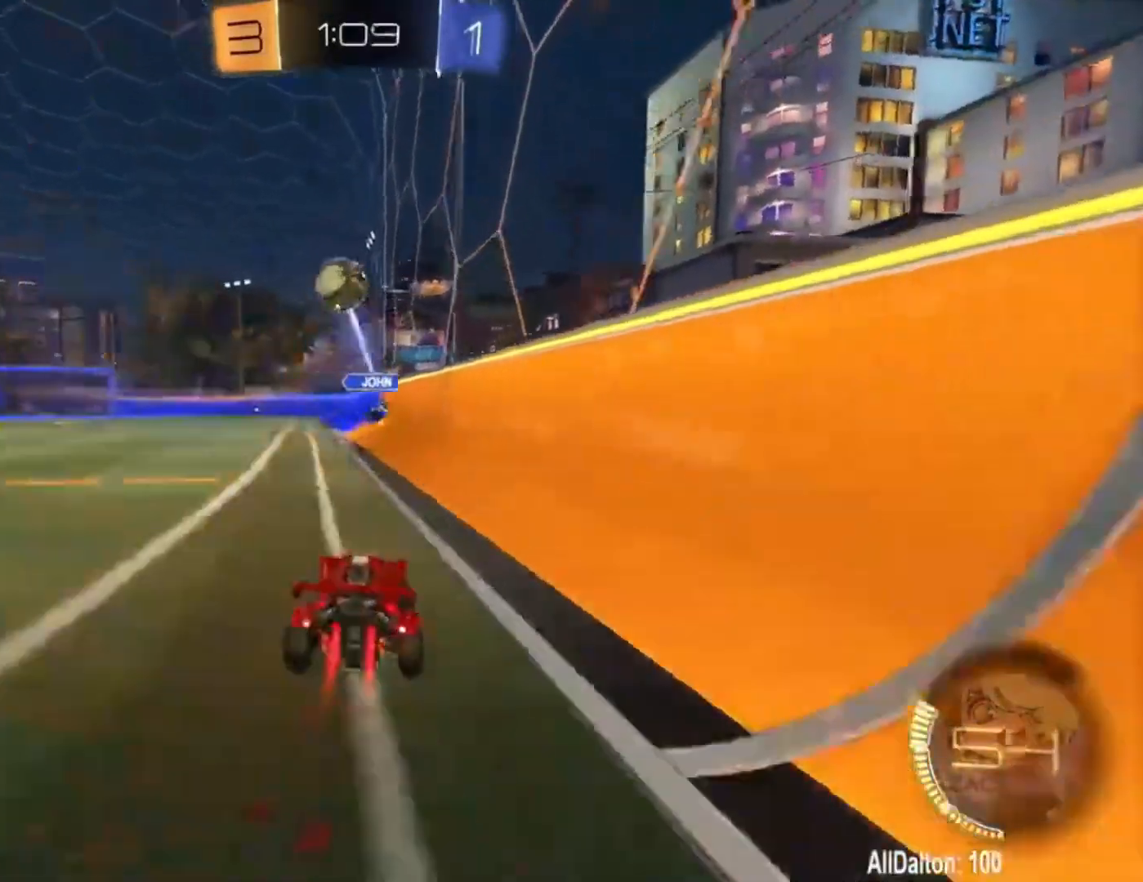
{"dt_ms": 500, "buttons": ["Y", "R1", "R2"], "left_stick": "left", "right_stick": "center", "events": [[67, "Y", "down"], [67, "left_stick", "left"], [200, "left_stick", "center"], [233, "Y", "up"], [400, "Y", "down"], [500, "left_stick", "left"]]}
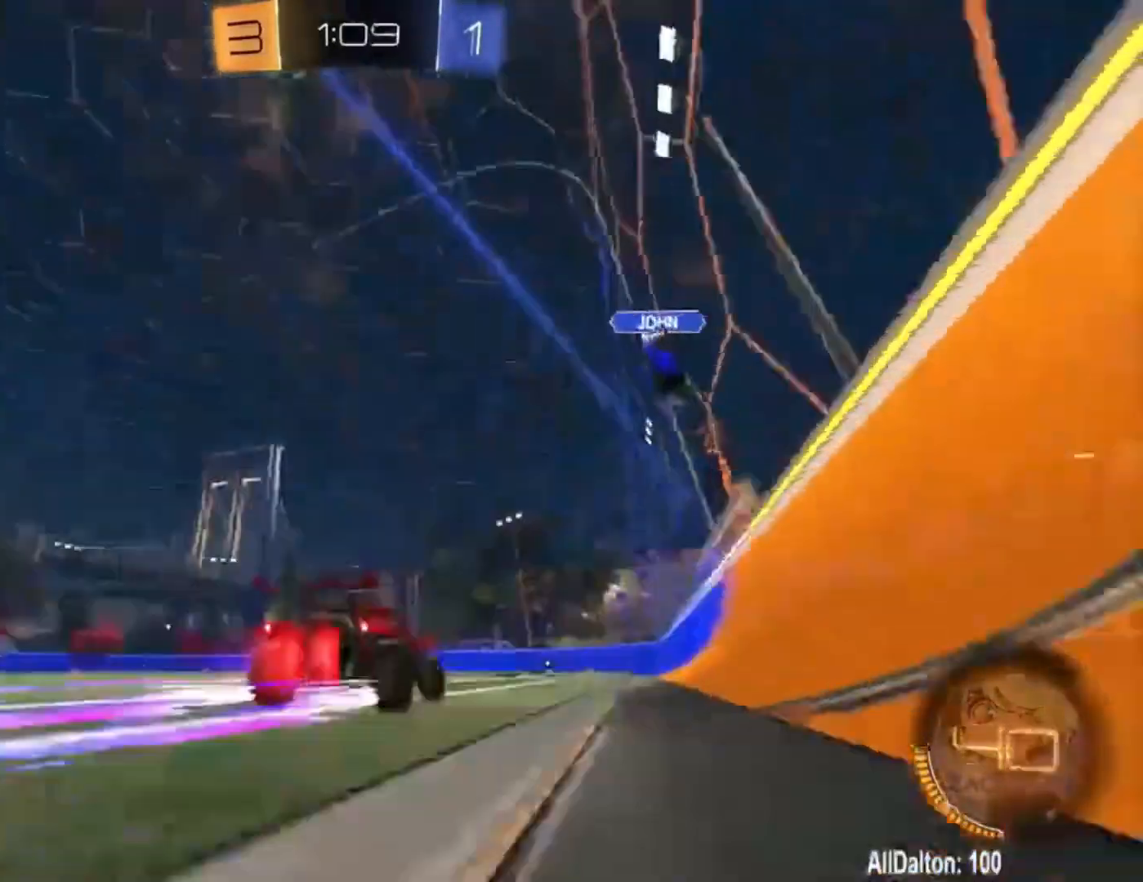
{"dt_ms": 500, "buttons": ["R1", "R2"], "left_stick": "left", "right_stick": "center", "events": [[33, "Y", "up"], [67, "R1", "up"], [200, "L1", "down"], [333, "L1", "up"], [367, "Y", "down"], [467, "Y", "up"], [500, "R1", "down"]]}
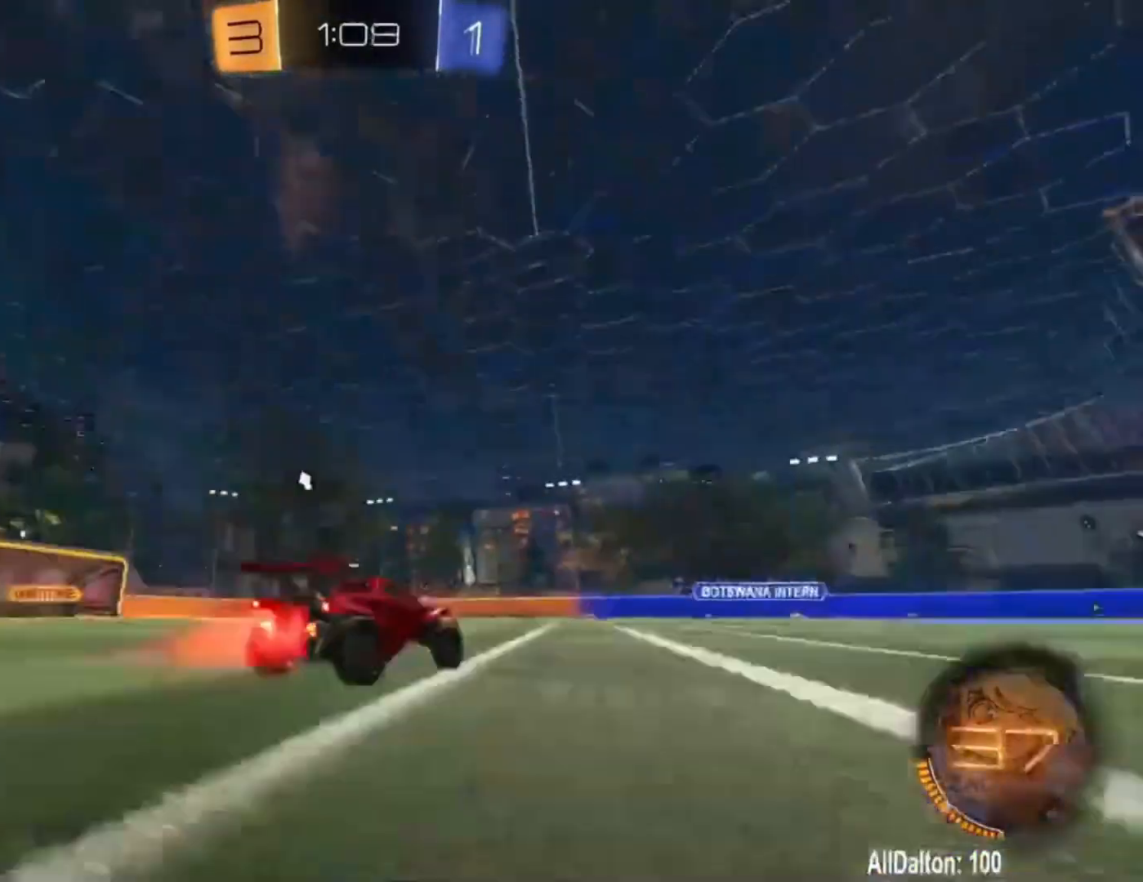
{"dt_ms": 500, "buttons": ["R1", "R2"], "left_stick": "left", "right_stick": "center", "events": []}
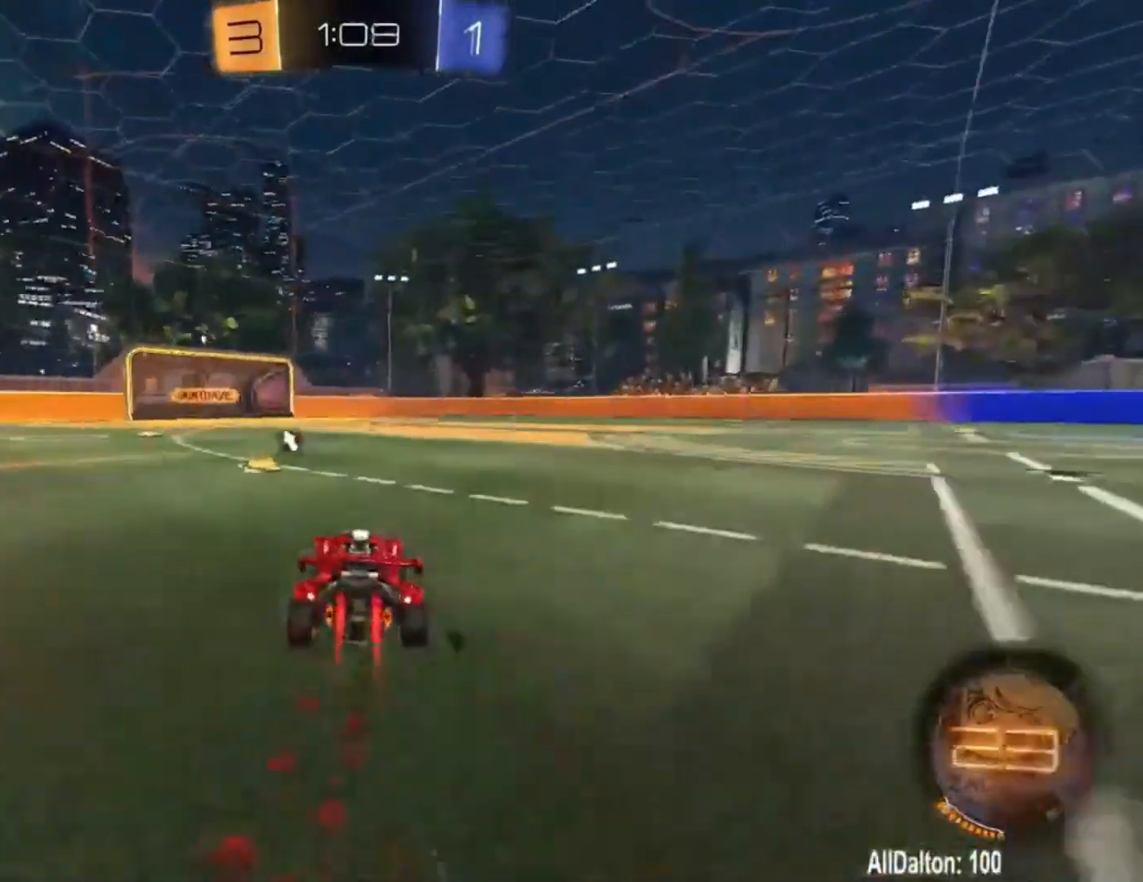
{"dt_ms": 500, "buttons": ["R2"], "left_stick": "right", "right_stick": "center", "events": [[33, "left_stick", "center"], [167, "left_stick", "left"], [333, "left_stick", "right"], [400, "R1", "up"]]}
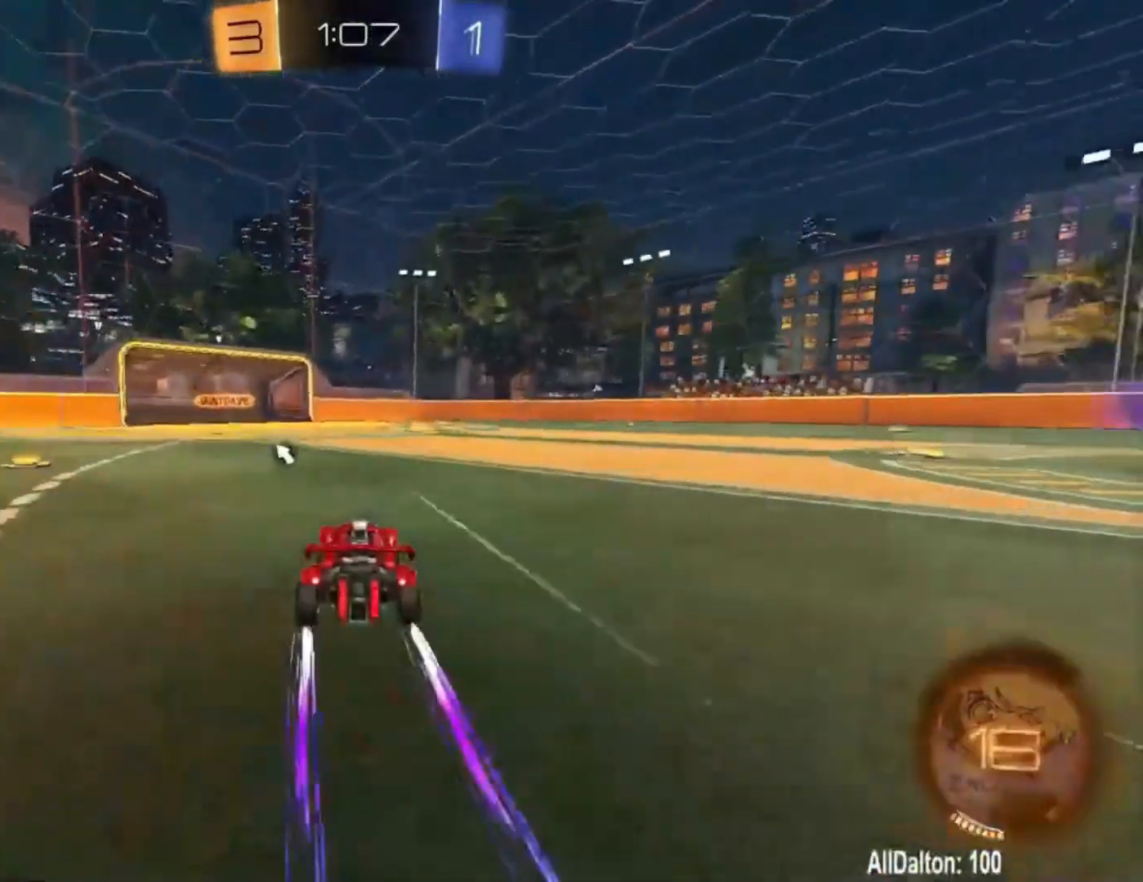
{"dt_ms": 500, "buttons": ["R2"], "left_stick": "center", "right_stick": "center", "events": [[67, "left_stick", "center"], [167, "Y", "down"], [300, "Y", "up"]]}
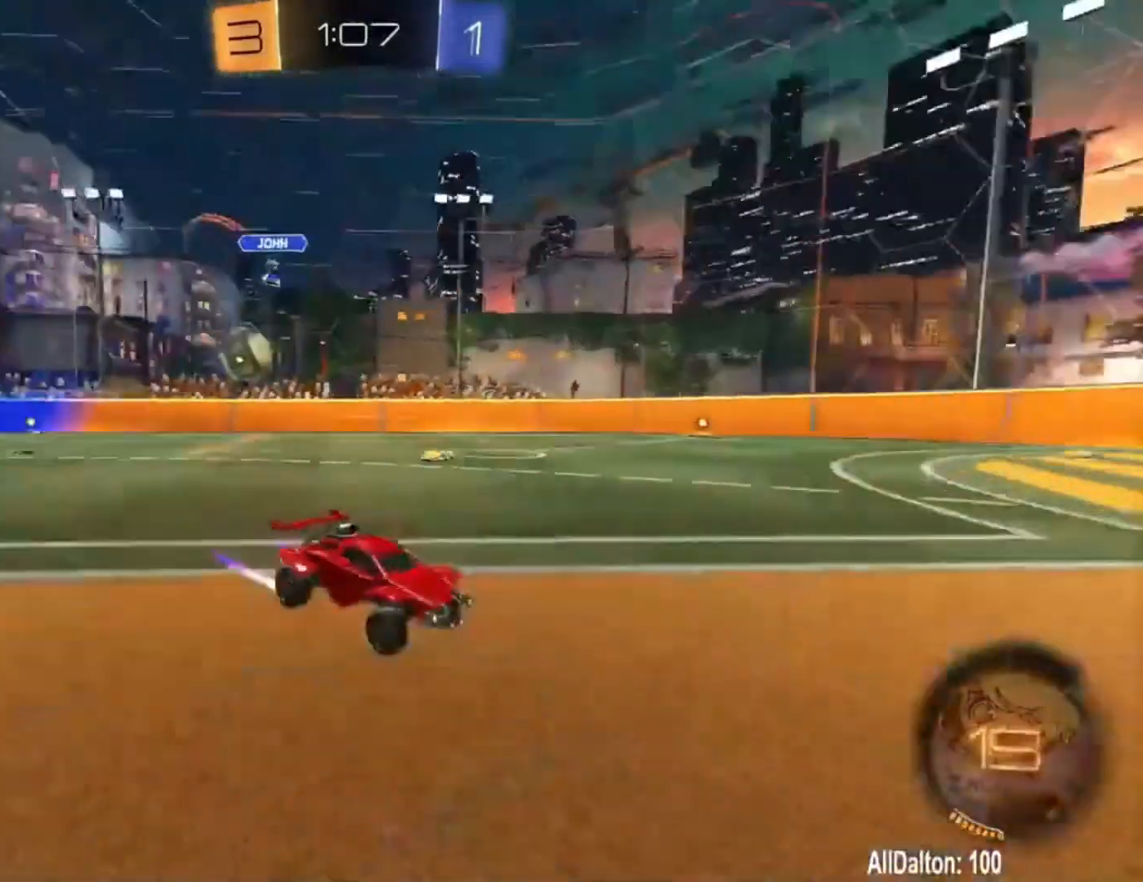
{"dt_ms": 500, "buttons": ["R2"], "left_stick": "right", "right_stick": "center", "events": [[367, "left_stick", "right"]]}
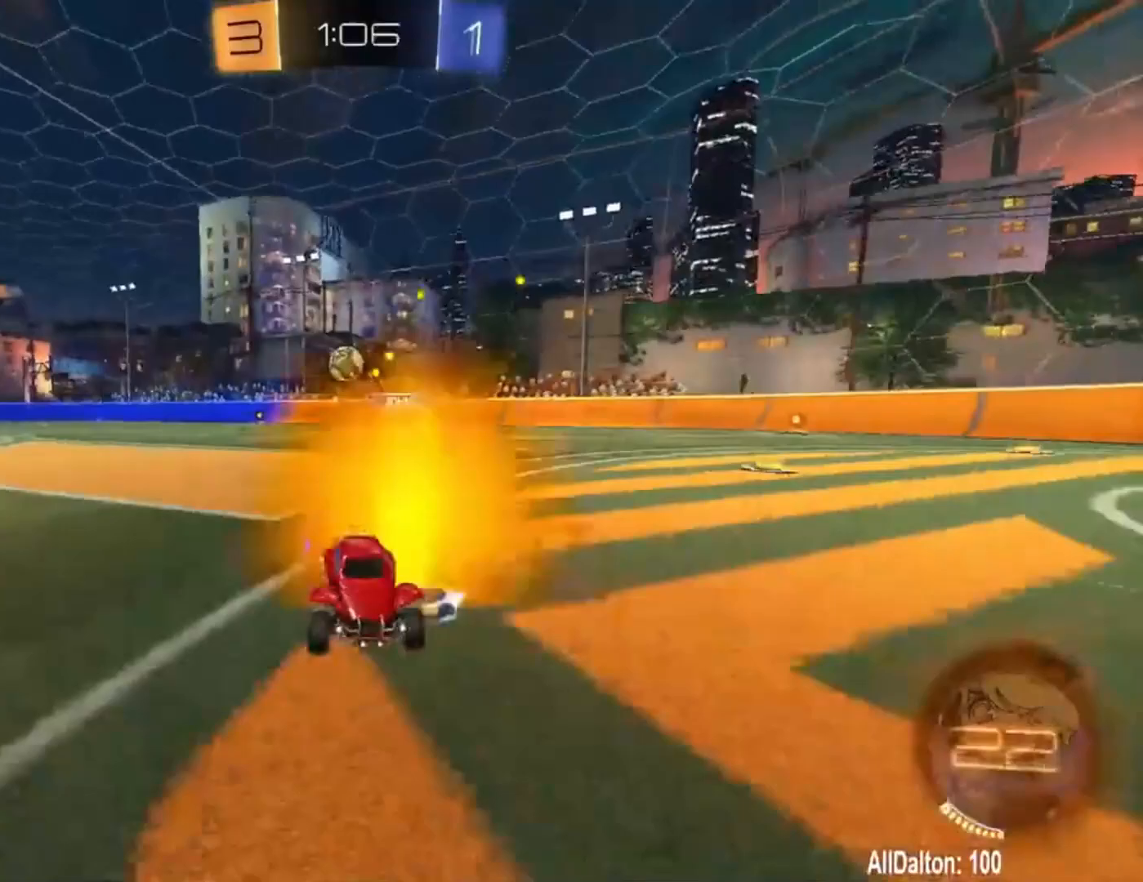
{"dt_ms": 500, "buttons": ["R2"], "left_stick": "left", "right_stick": "center", "events": [[33, "left_stick", "center"], [167, "left_stick", "up-left"], [267, "left_stick", "center"], [367, "left_stick", "left"]]}
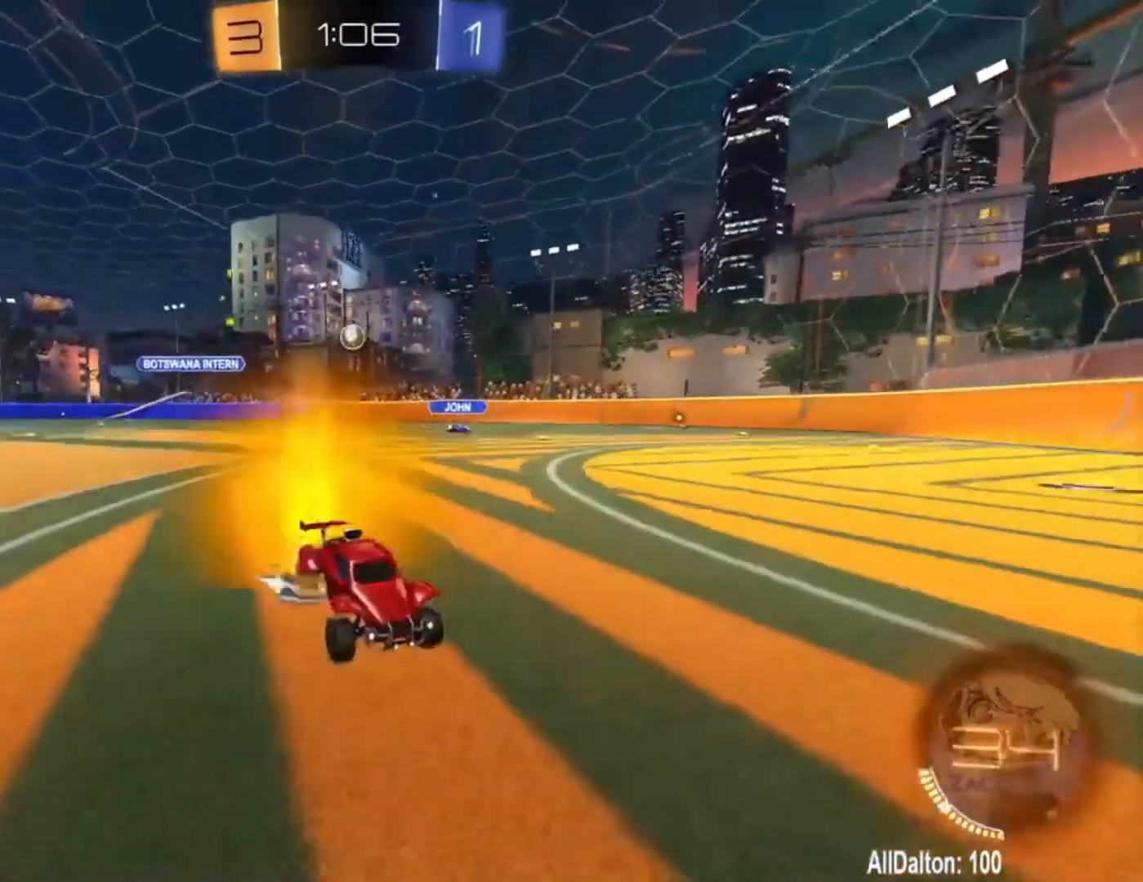
{"dt_ms": 500, "buttons": [], "left_stick": "left", "right_stick": "center", "events": [[33, "left_stick", "center"], [233, "L2", "down"], [233, "R2", "up"], [233, "left_stick", "left"], [467, "L2", "up"]]}
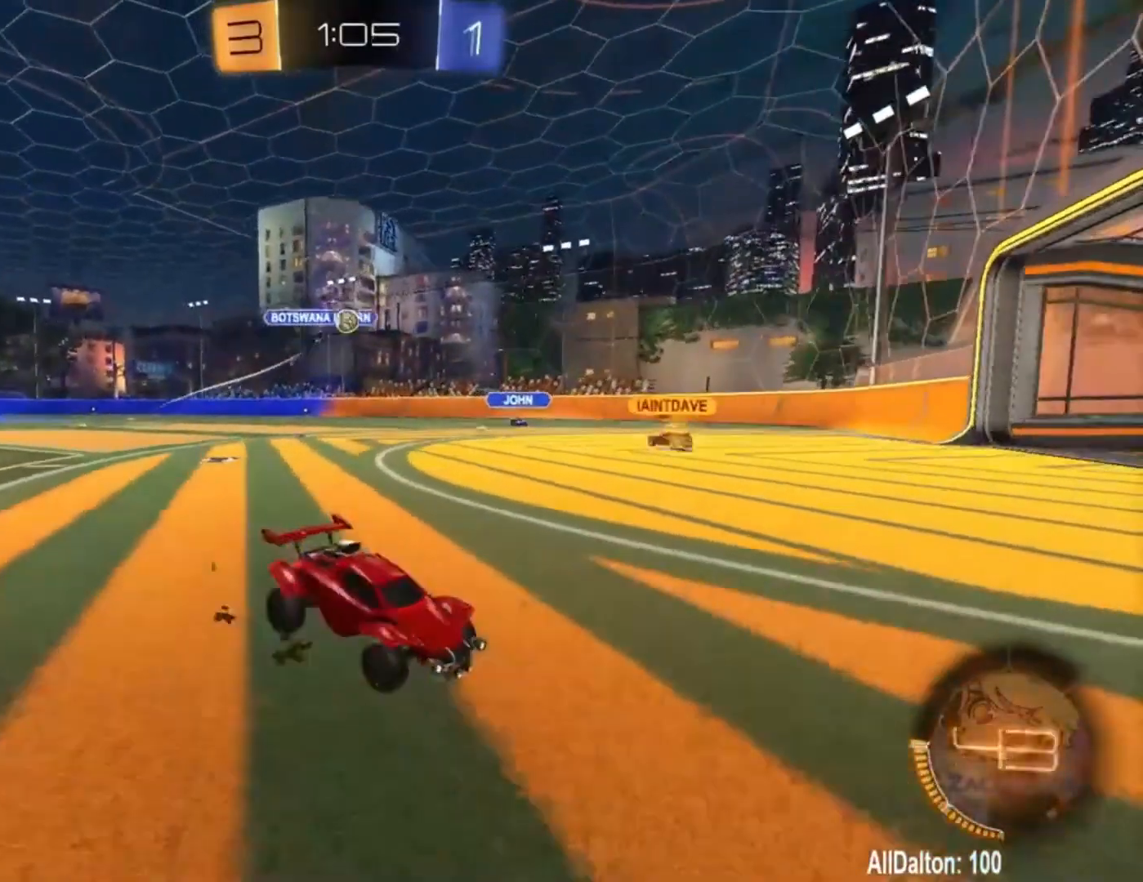
{"dt_ms": 500, "buttons": ["R2"], "left_stick": "left", "right_stick": "center", "events": [[100, "R2", "down"], [400, "left_stick", "center"], [500, "left_stick", "left"]]}
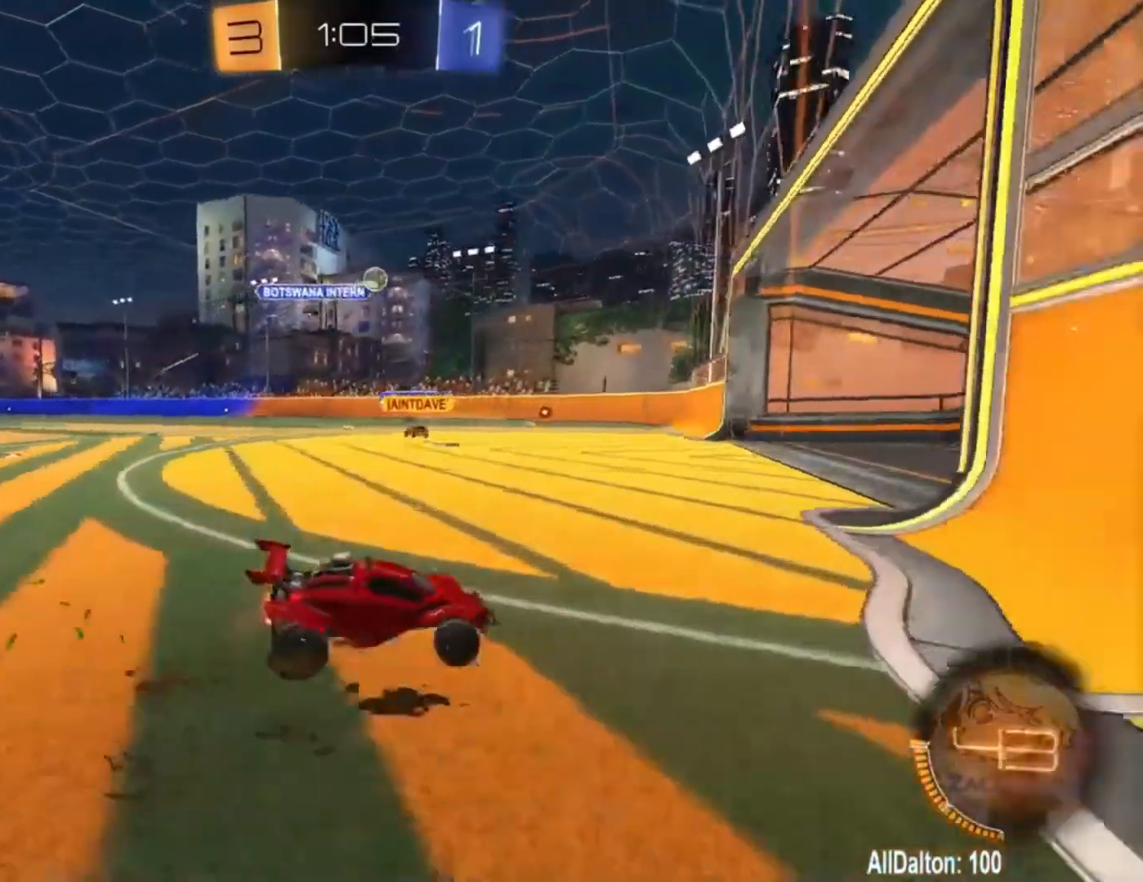
{"dt_ms": 500, "buttons": ["R2"], "left_stick": "left", "right_stick": "center", "events": []}
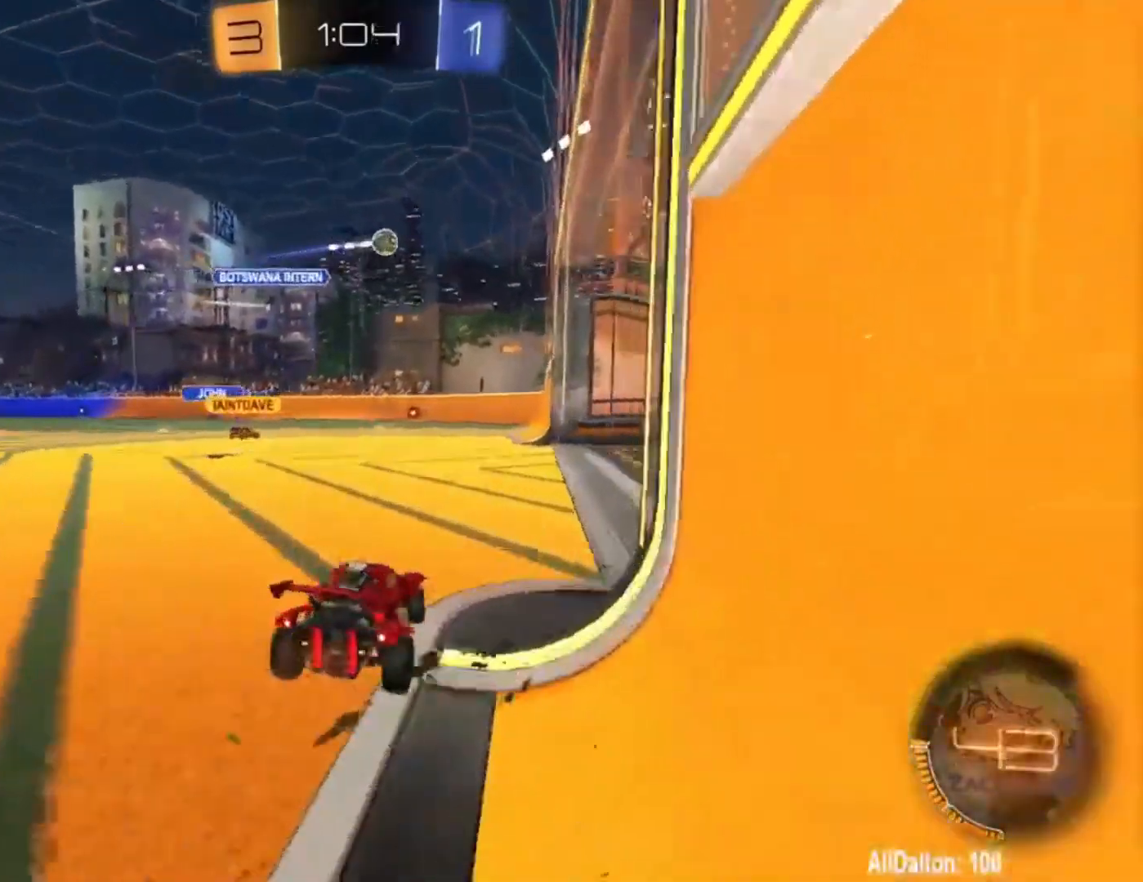
{"dt_ms": 500, "buttons": ["L2"], "left_stick": "right", "right_stick": "center", "events": [[100, "left_stick", "center"], [133, "L2", "down"], [133, "R2", "up"], [167, "left_stick", "right"]]}
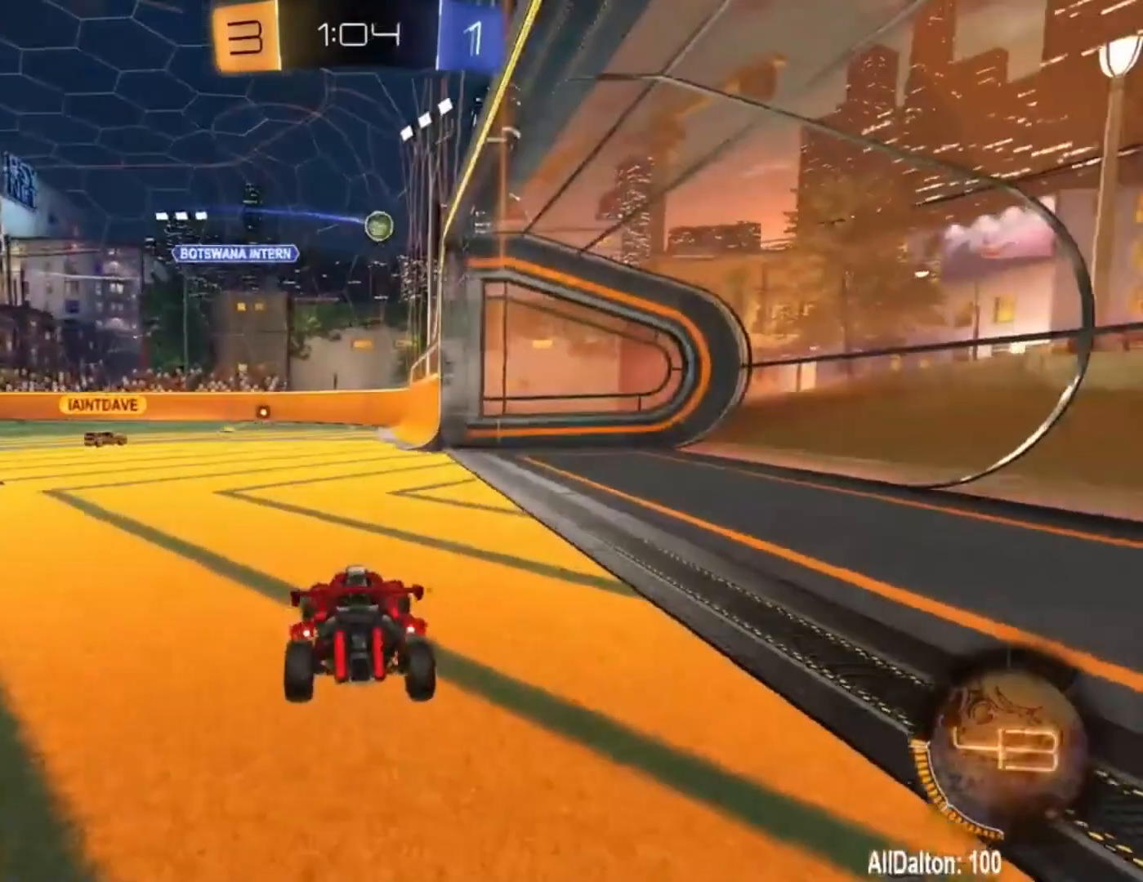
{"dt_ms": 500, "buttons": [], "left_stick": "center", "right_stick": "center", "events": [[167, "left_stick", "center"], [300, "L2", "up"]]}
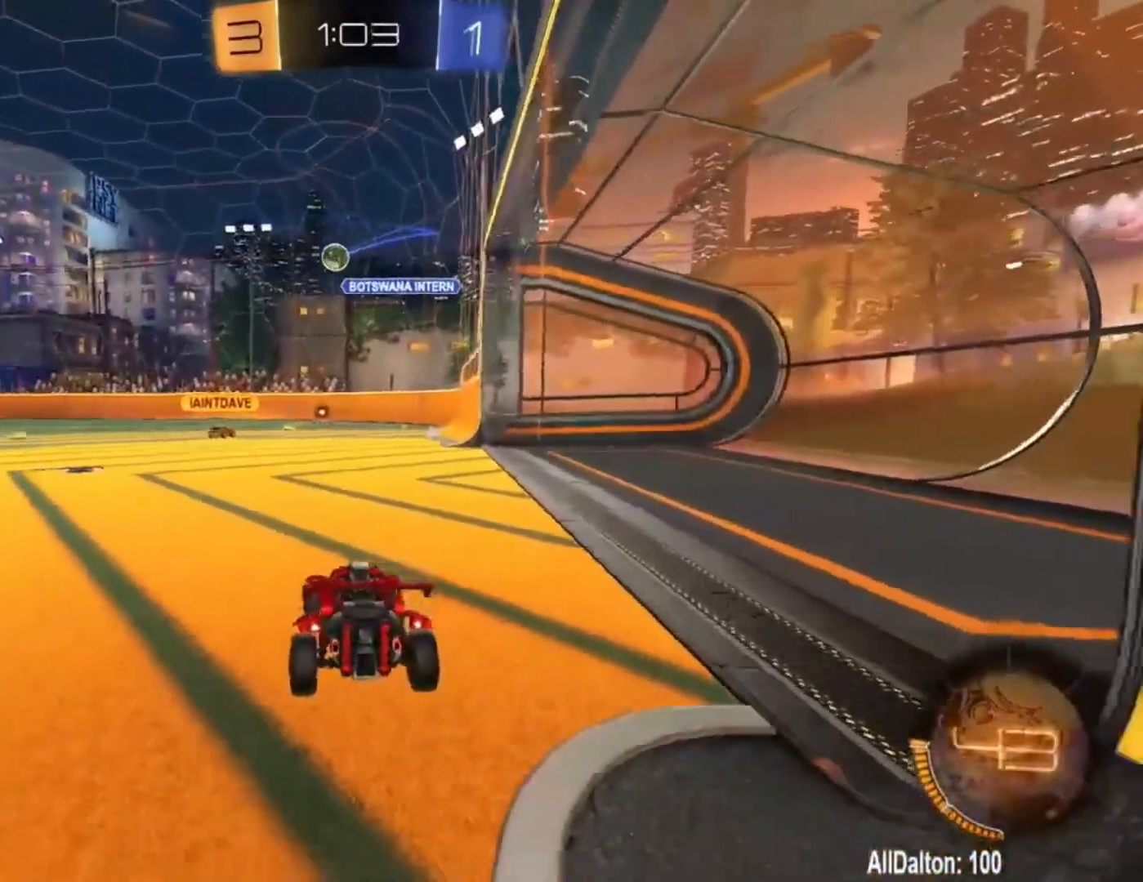
{"dt_ms": 500, "buttons": ["R2"], "left_stick": "center", "right_stick": "center", "events": [[300, "R2", "down"]]}
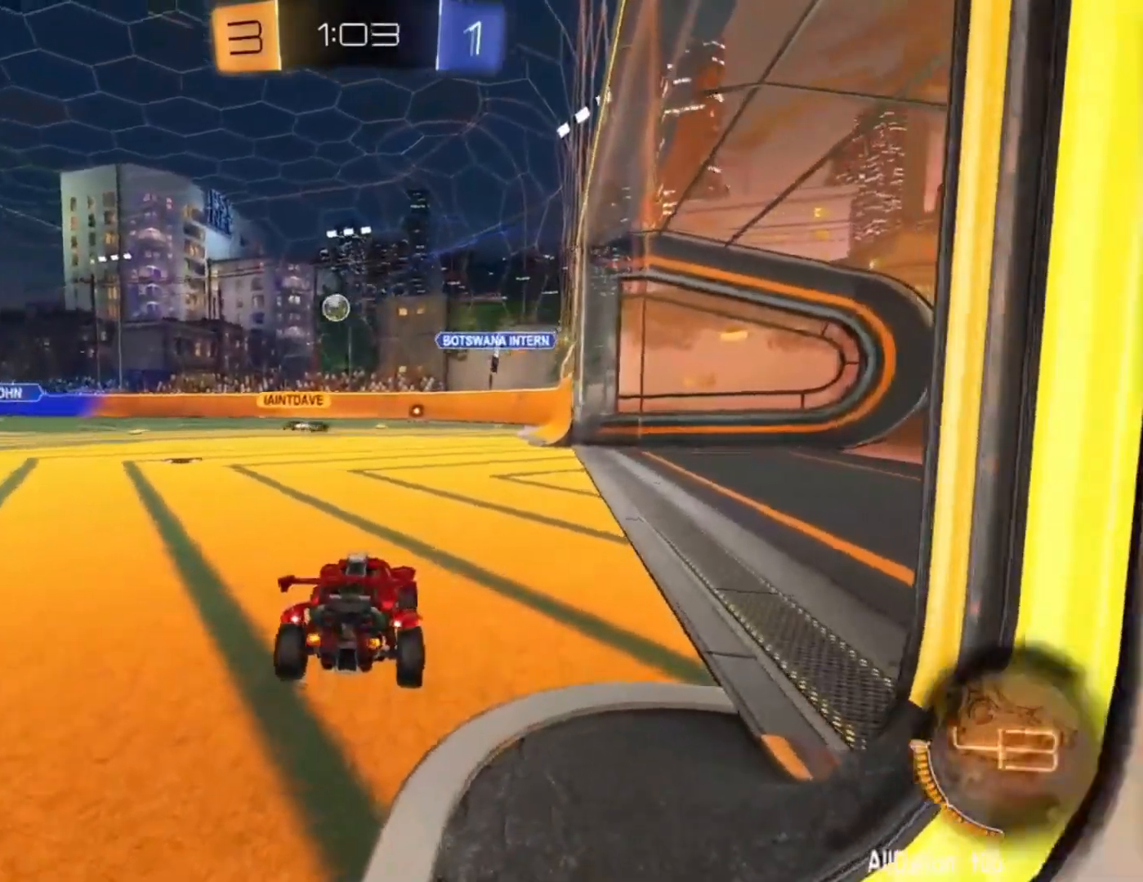
{"dt_ms": 500, "buttons": ["R2"], "left_stick": "up-left", "right_stick": "center", "events": [[100, "left_stick", "up-left"], [267, "left_stick", "center"], [433, "left_stick", "up-left"]]}
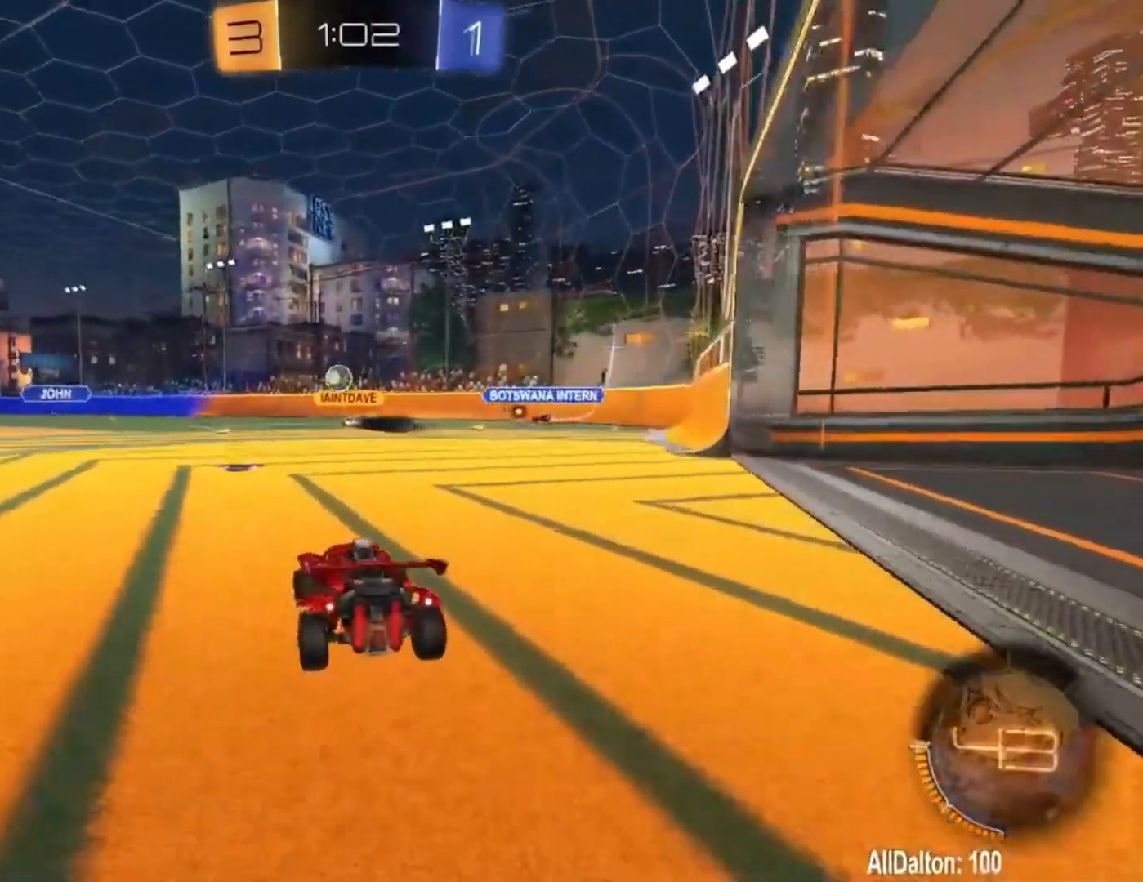
{"dt_ms": 500, "buttons": ["R2"], "left_stick": "right", "right_stick": "center", "events": [[67, "left_stick", "center"], [367, "left_stick", "right"]]}
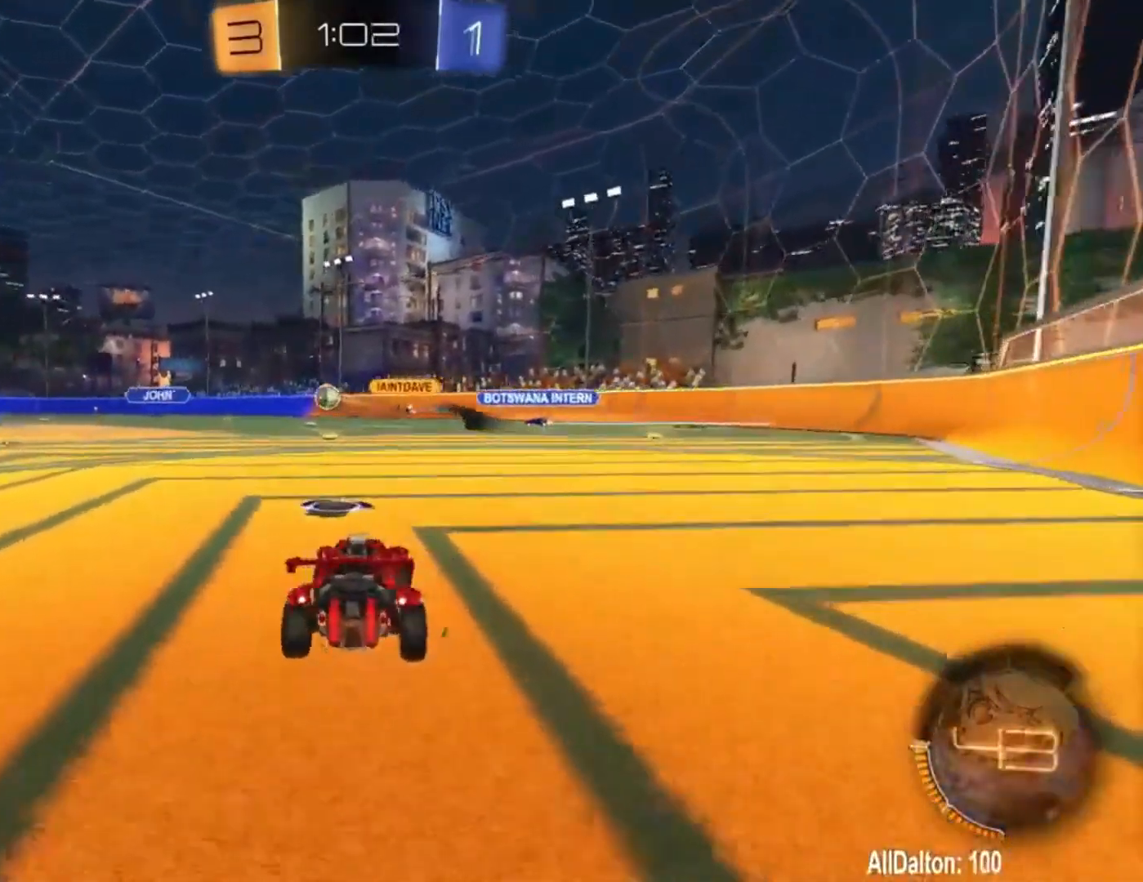
{"dt_ms": 500, "buttons": ["R2"], "left_stick": "center", "right_stick": "center", "events": [[33, "left_stick", "center"], [200, "left_stick", "up-left"], [367, "left_stick", "center"]]}
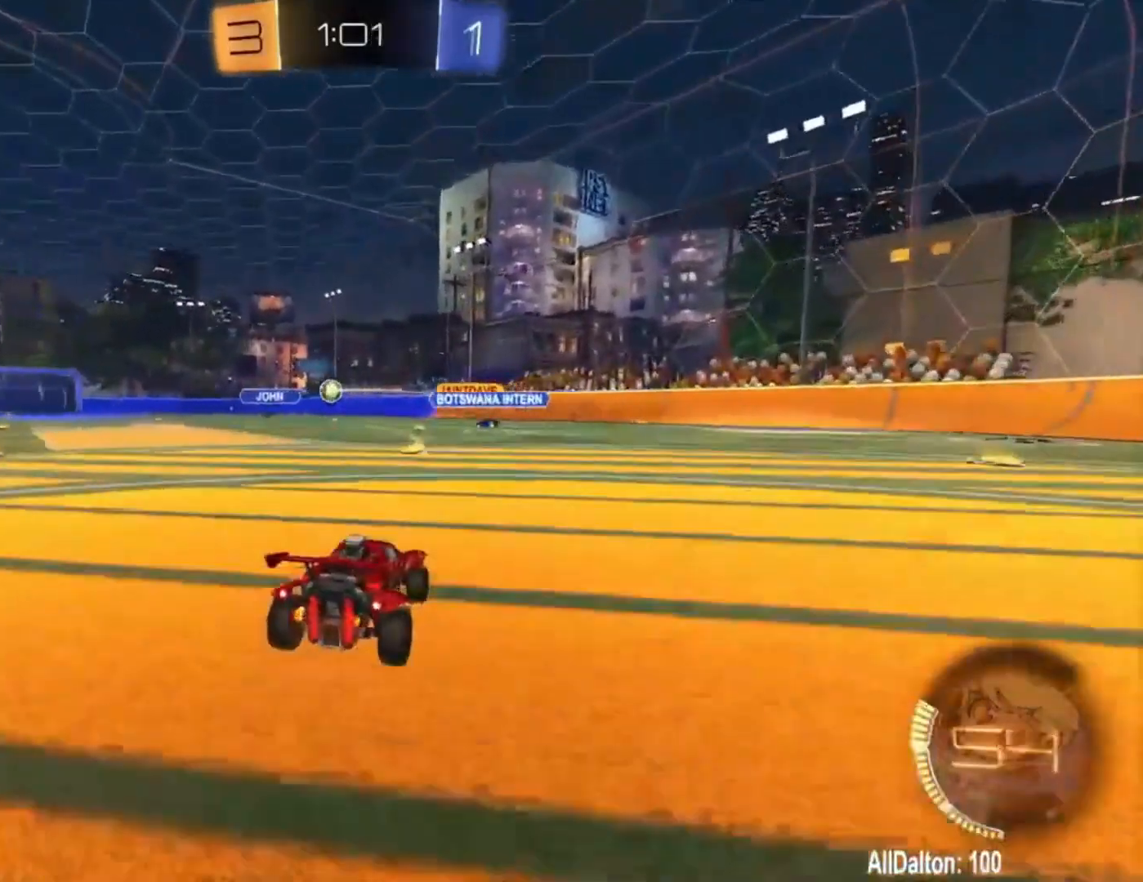
{"dt_ms": 500, "buttons": ["R2"], "left_stick": "left", "right_stick": "center", "events": [[433, "left_stick", "left"]]}
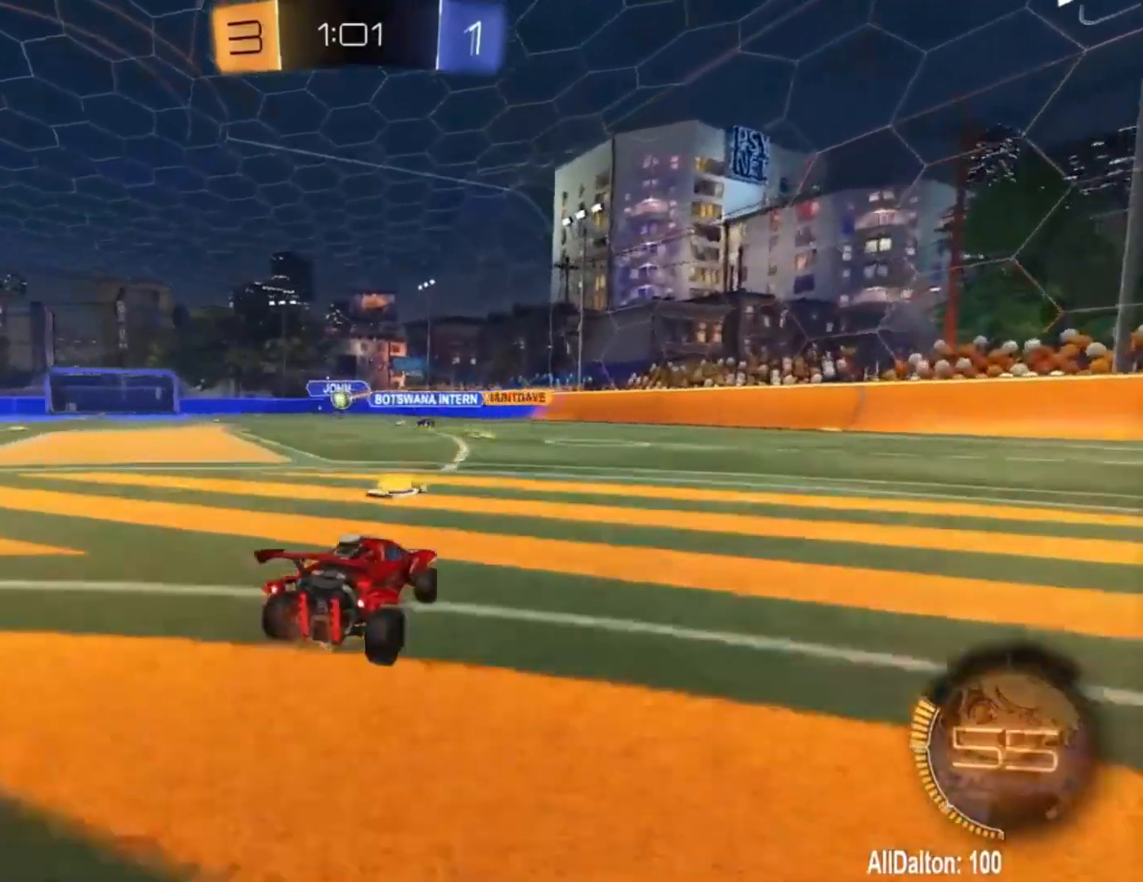
{"dt_ms": 500, "buttons": ["L2"], "left_stick": "center", "right_stick": "center", "events": [[200, "left_stick", "center"], [300, "L2", "down"], [333, "R2", "up"], [333, "left_stick", "right"], [400, "left_stick", "center"]]}
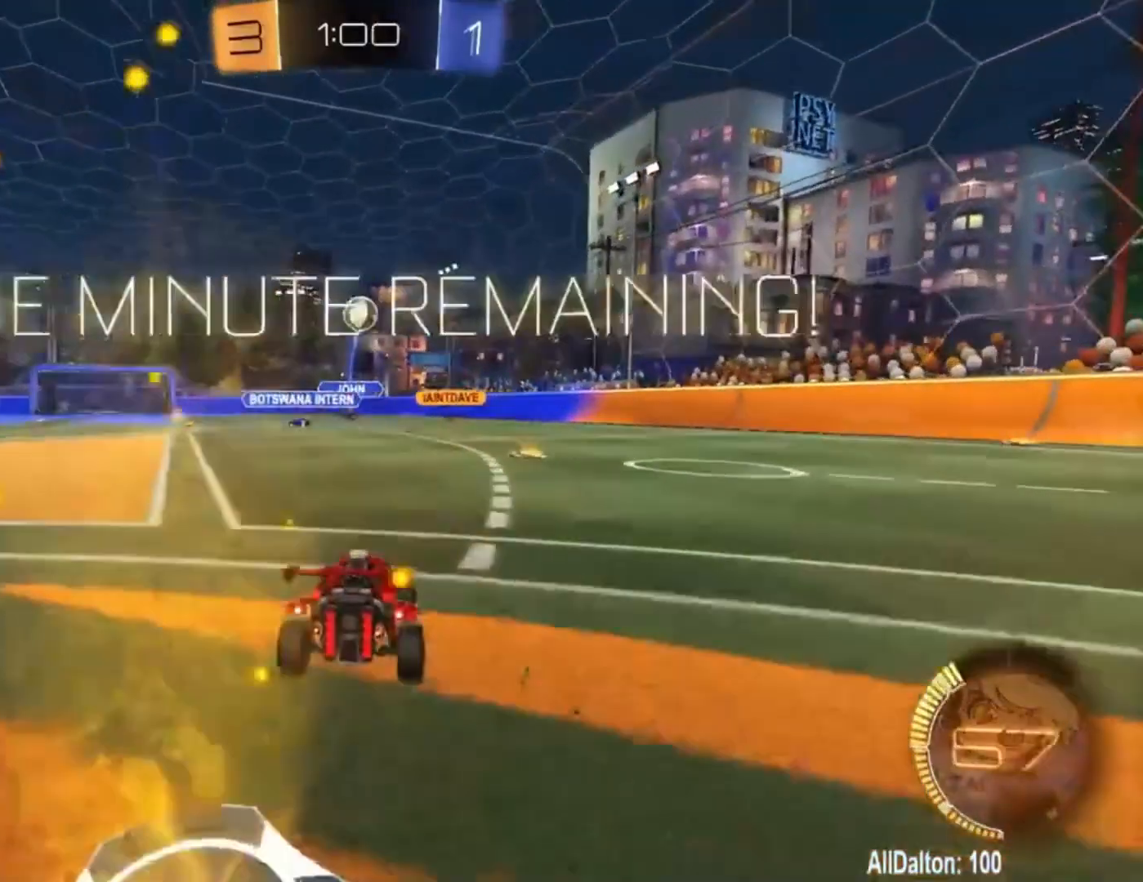
{"dt_ms": 500, "buttons": ["L2"], "left_stick": "center", "right_stick": "center", "events": [[233, "left_stick", "right"], [400, "left_stick", "center"]]}
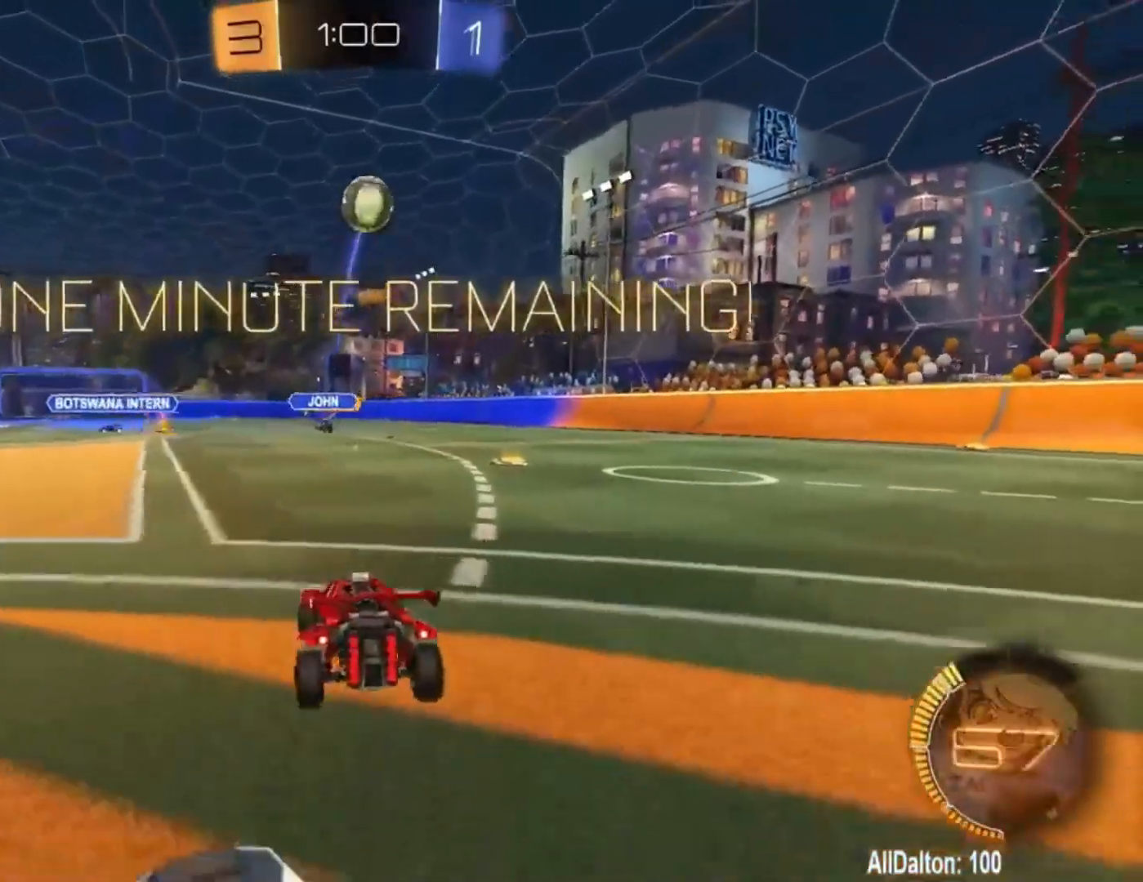
{"dt_ms": 500, "buttons": [], "left_stick": "center", "right_stick": "center", "events": [[267, "left_stick", "right"], [433, "left_stick", "center"], [500, "L2", "up"]]}
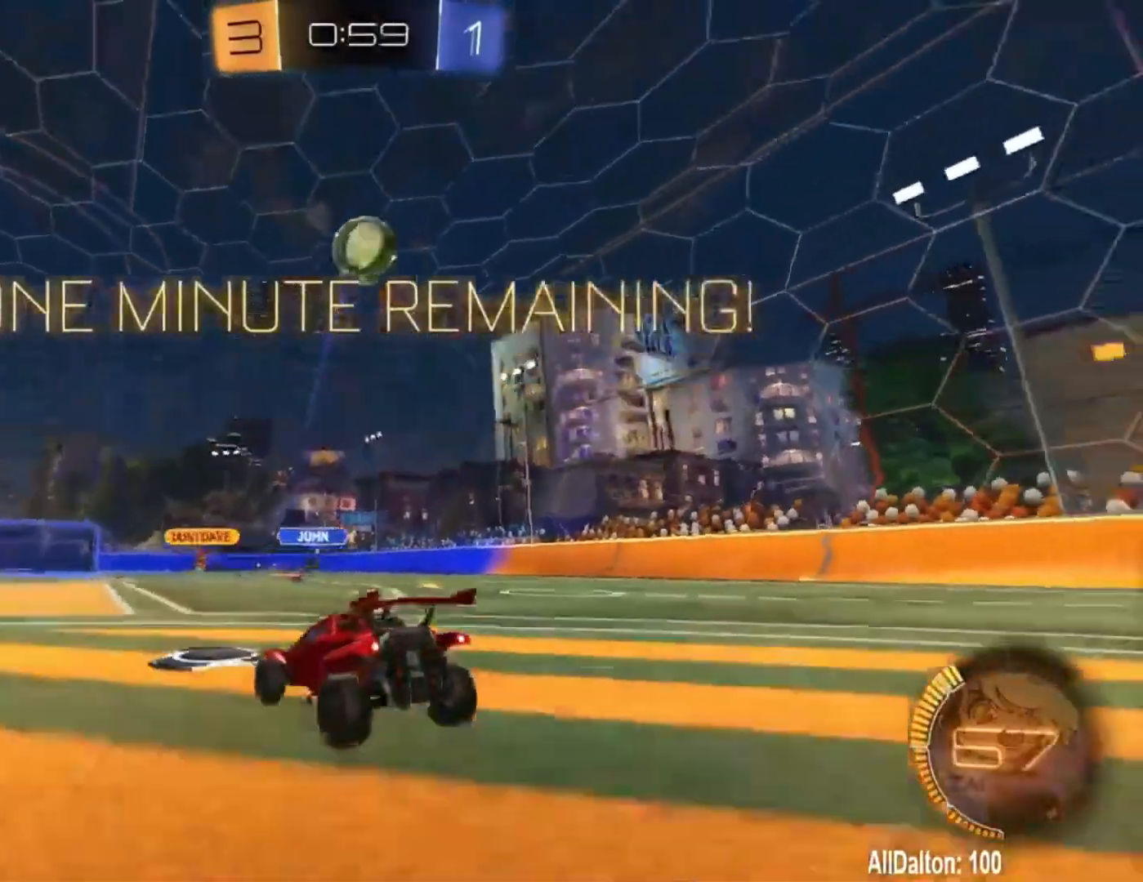
{"dt_ms": 500, "buttons": ["R1"], "left_stick": "down", "right_stick": "center", "events": [[67, "A", "down"], [67, "left_stick", "down"], [200, "A", "up"], [200, "left_stick", "center"], [233, "A", "down"], [300, "left_stick", "down"], [467, "A", "up"], [500, "R1", "down"]]}
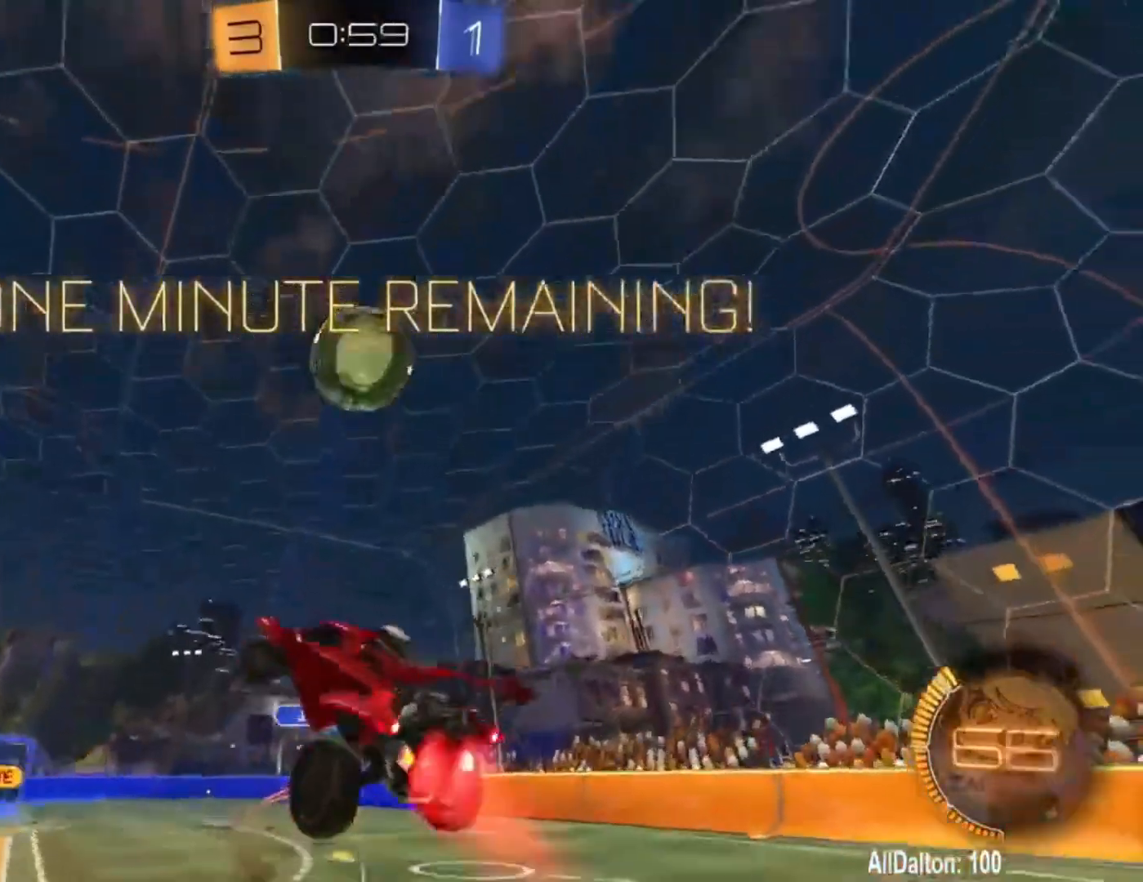
{"dt_ms": 500, "buttons": ["X", "L1", "R1"], "left_stick": "right", "right_stick": "center", "events": [[33, "X", "down"], [67, "left_stick", "center"], [167, "left_stick", "right"], [200, "X", "up"], [267, "X", "down"], [400, "X", "up"], [433, "X", "down"], [467, "L1", "down"]]}
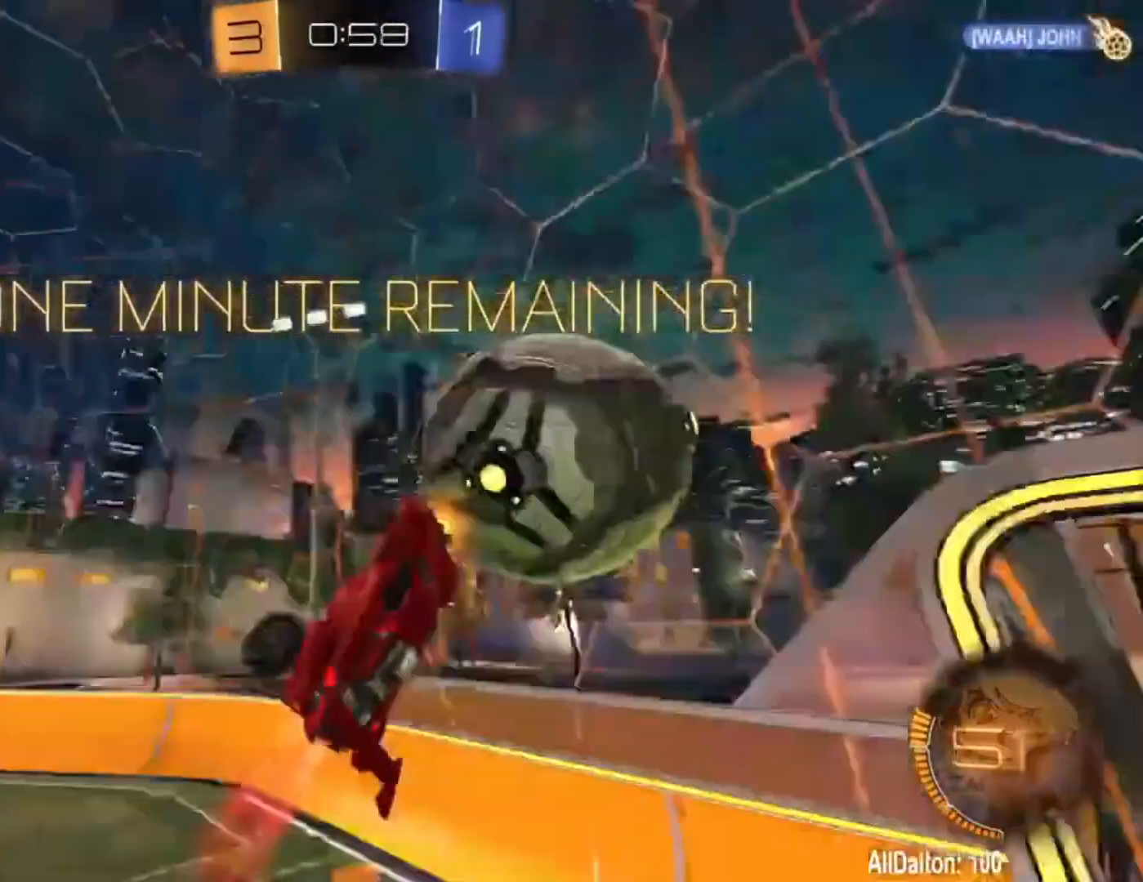
{"dt_ms": 1000, "buttons": ["R1", "R2"], "left_stick": "center", "right_stick": "center"}
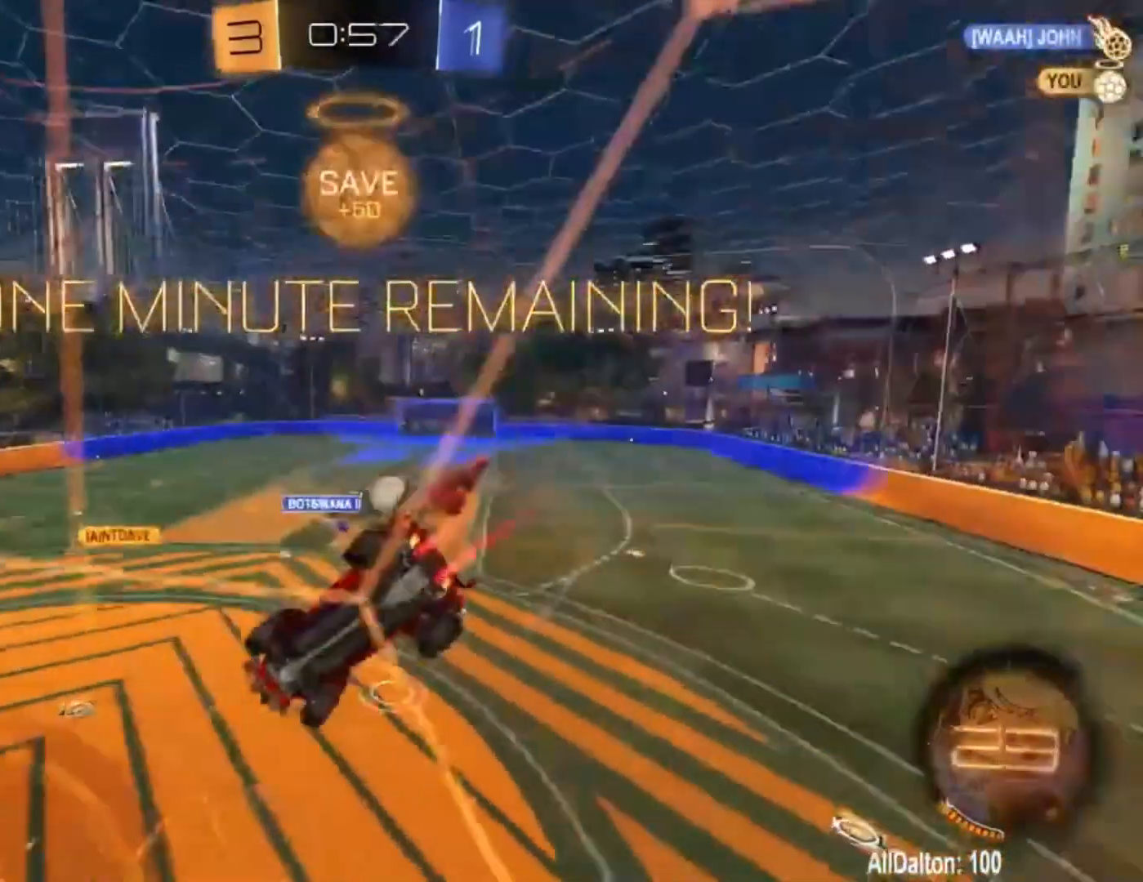
{"dt_ms": 500, "buttons": ["R2"], "left_stick": "center", "right_stick": "center", "events": [[67, "left_stick", "right"], [233, "R1", "up"], [300, "left_stick", "center"], [367, "left_stick", "right"], [467, "left_stick", "center"]]}
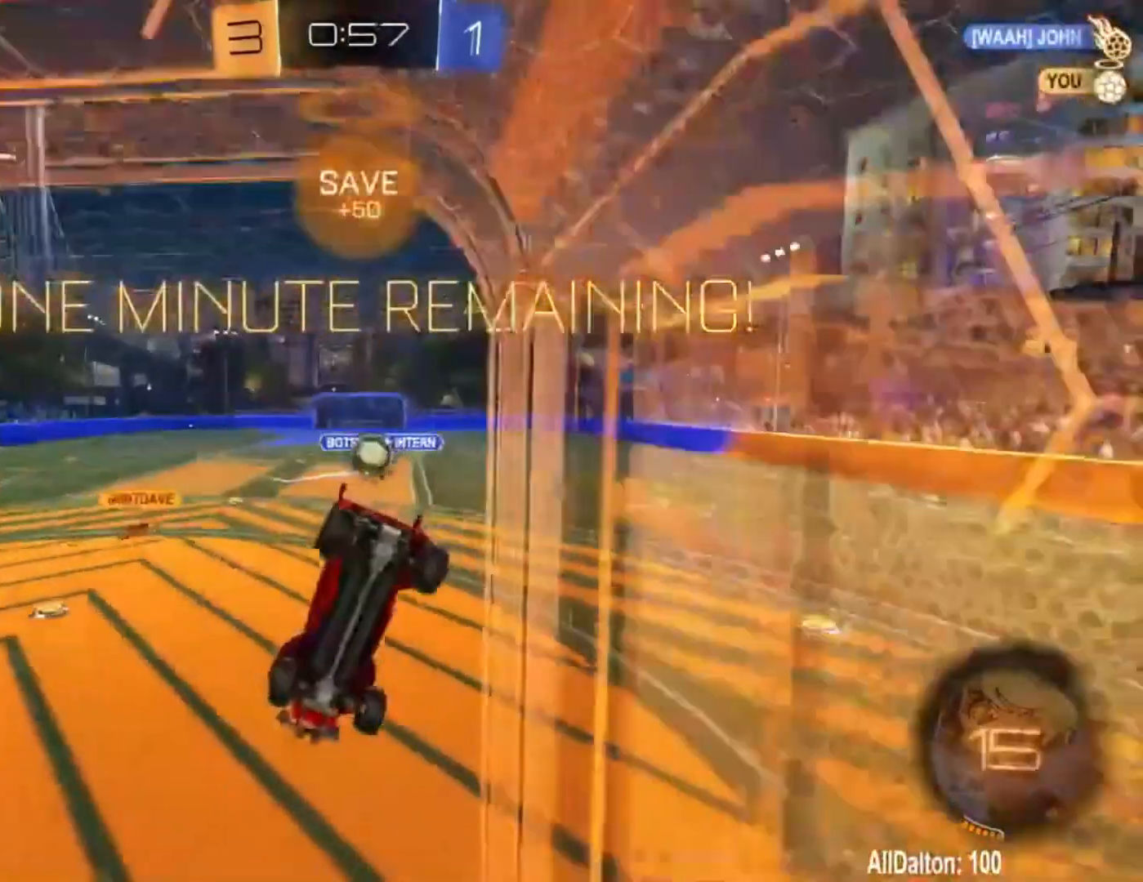
{"dt_ms": 500, "buttons": ["R2"], "left_stick": "down-left", "right_stick": "center", "events": [[33, "left_stick", "left"], [167, "left_stick", "down-left"]]}
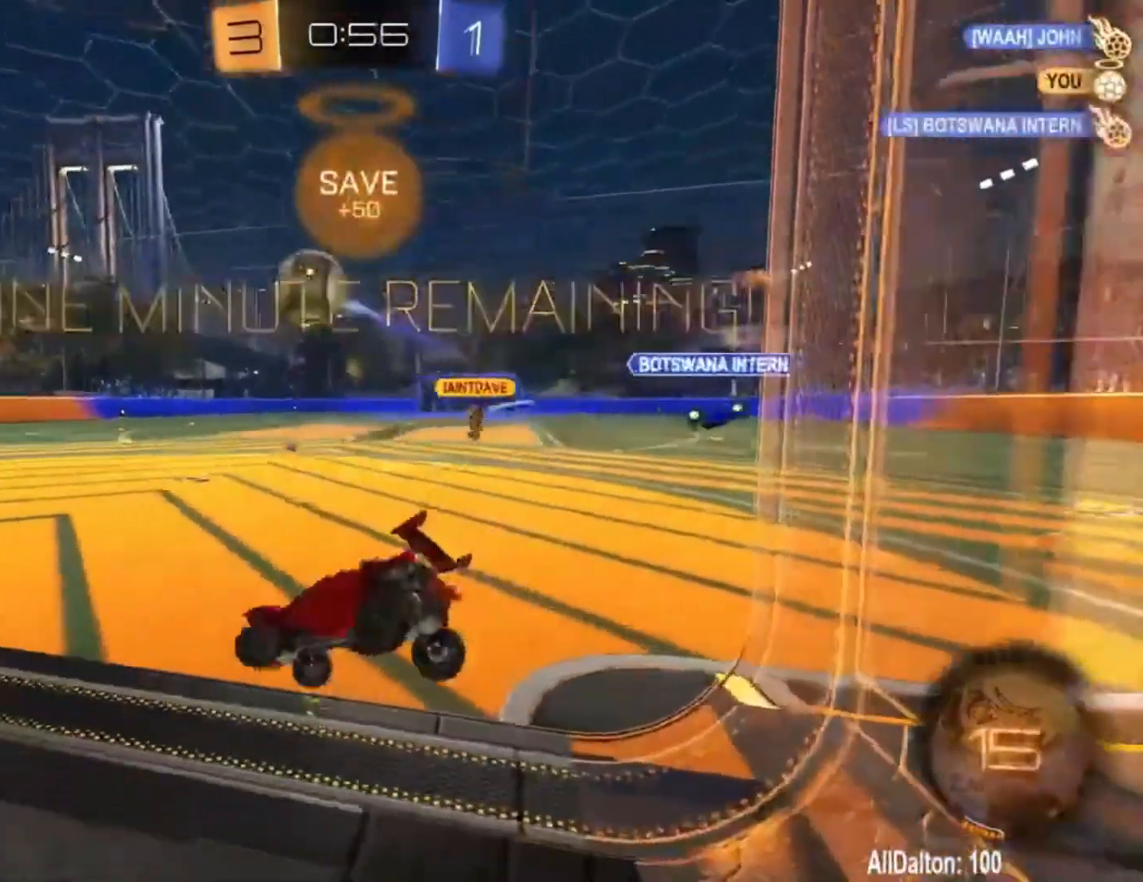
{"dt_ms": 500, "buttons": ["R2"], "left_stick": "center", "right_stick": "center", "events": [[33, "left_stick", "center"], [333, "left_stick", "up-left"], [467, "left_stick", "center"]]}
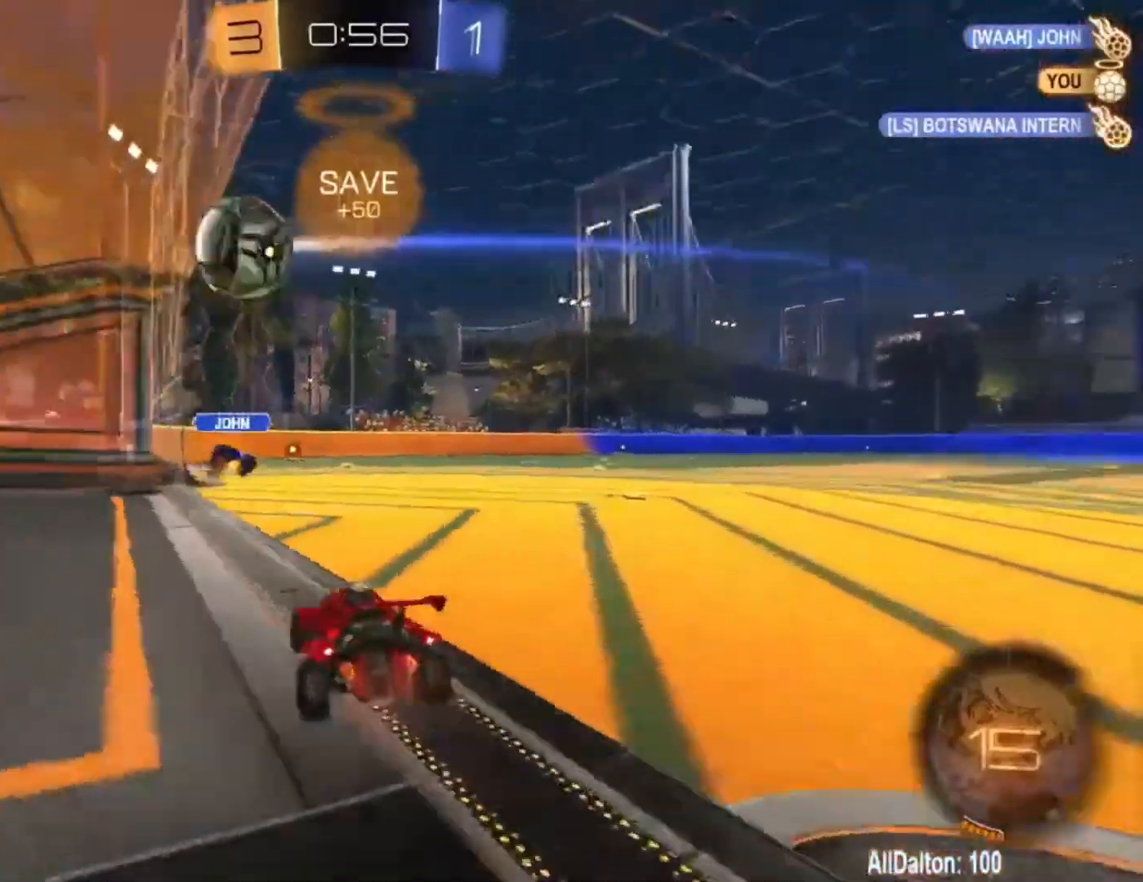
{"dt_ms": 500, "buttons": ["R2"], "left_stick": "center", "right_stick": "center", "events": []}
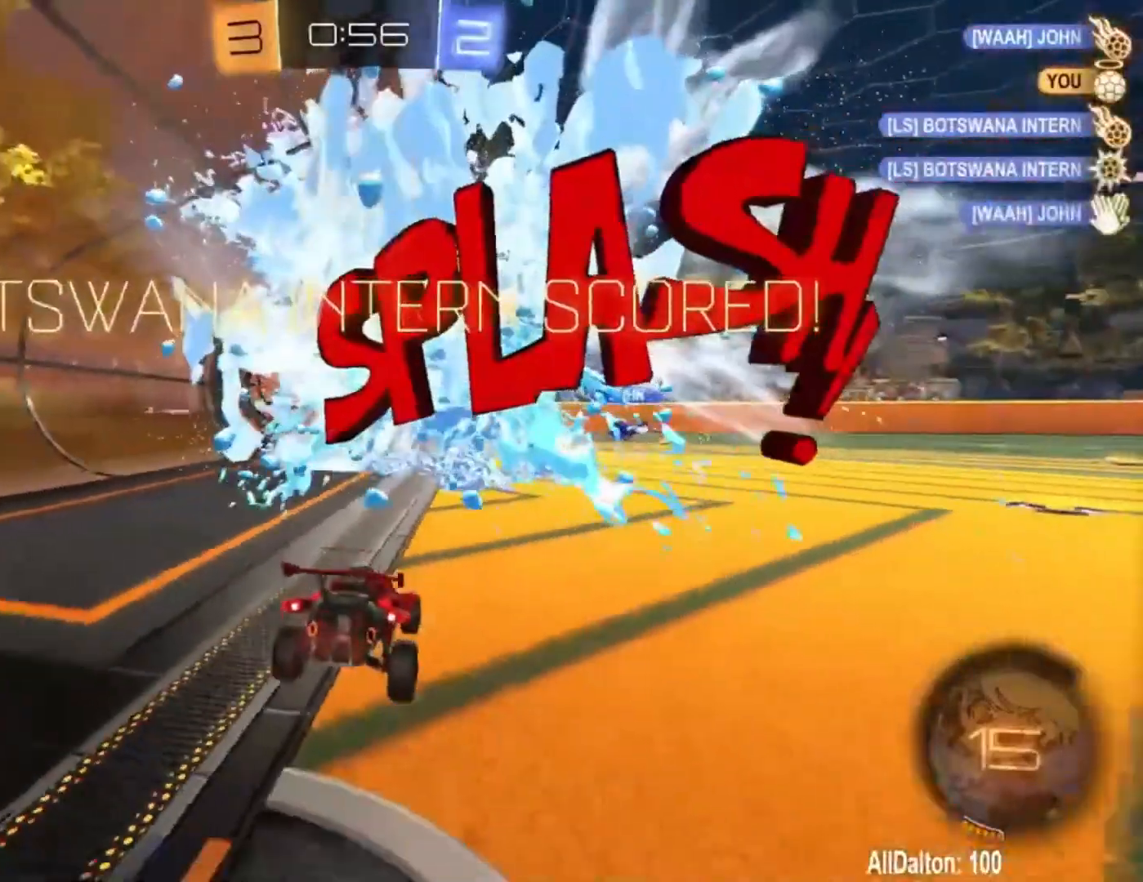
{"dt_ms": 500, "buttons": ["R2"], "left_stick": "center", "right_stick": "center", "events": [[233, "R2", "up"], [467, "R2", "down"]]}